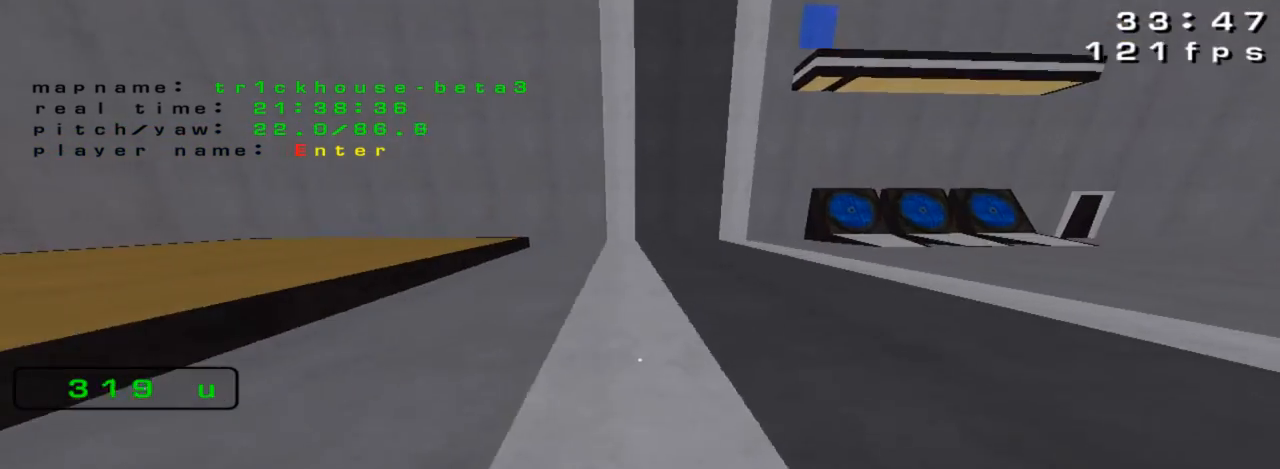
Gameplay with keyboard; each line is a JSON object with the keys held at the frame after it. "events" lists presses ("down") and releases ("up") of "down", "left", "right" and "up" between this image and that frame as [ms after this image, input, new state], when the widget could be followed in between. No other keys are recorded. Mouse input is not recorded.
{"keys": ["up"], "events": [[233, "up", "up"], [367, "right", "up"], [500, "up", "down"]]}
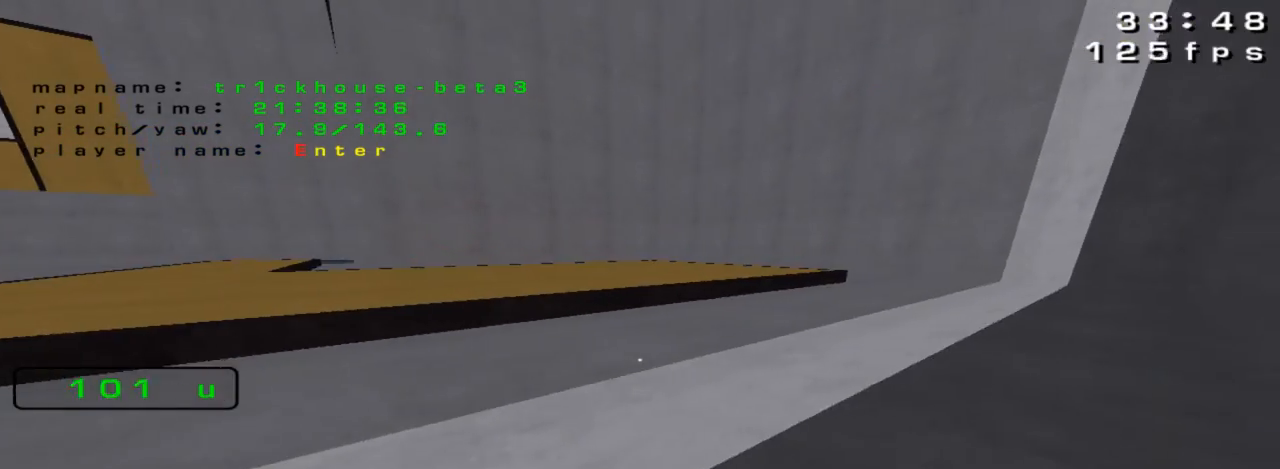
{"keys": ["up"], "events": []}
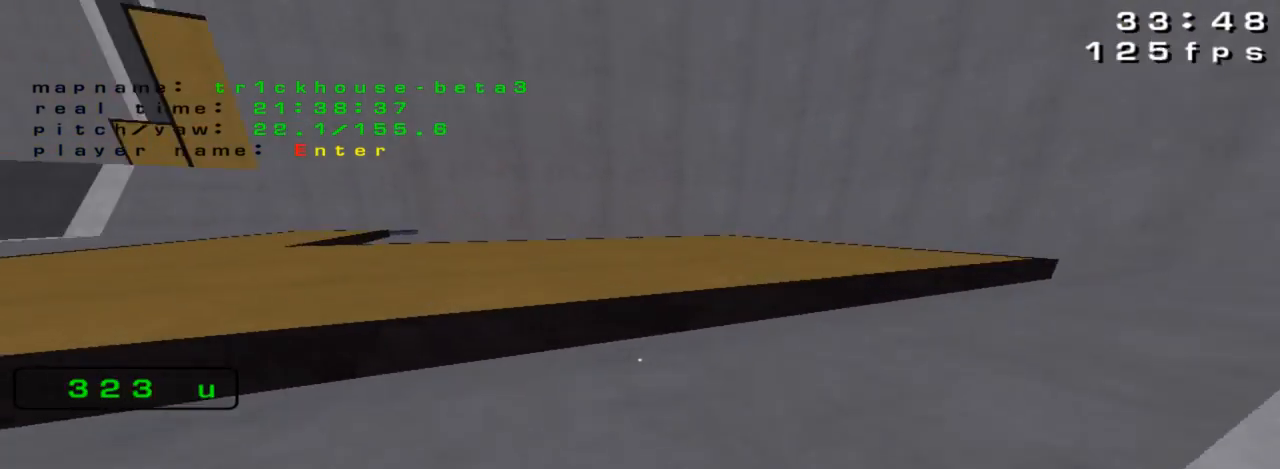
{"keys": [], "events": [[200, "up", "up"]]}
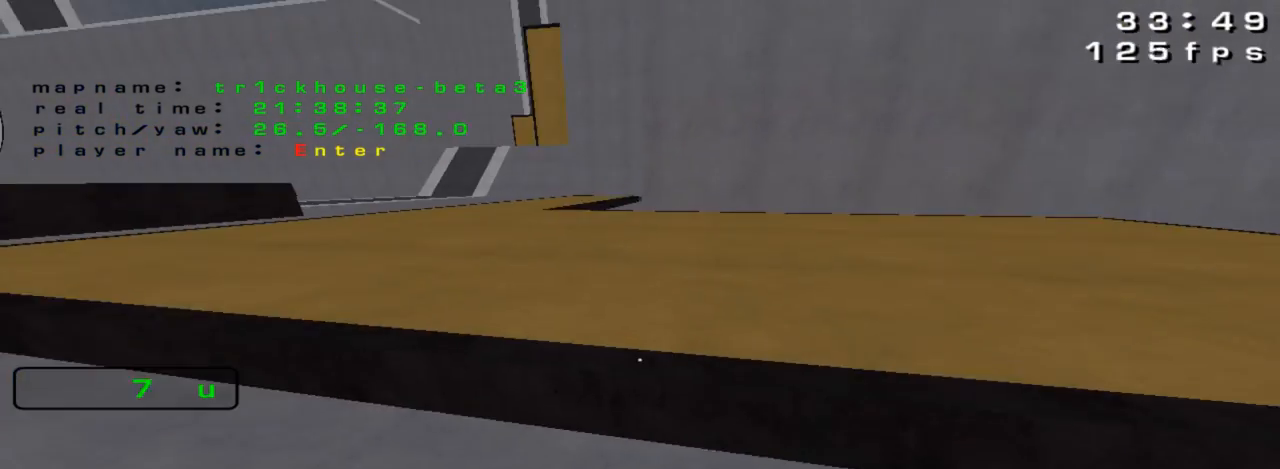
{"keys": ["left", "up"], "events": [[200, "left", "down"], [333, "up", "down"]]}
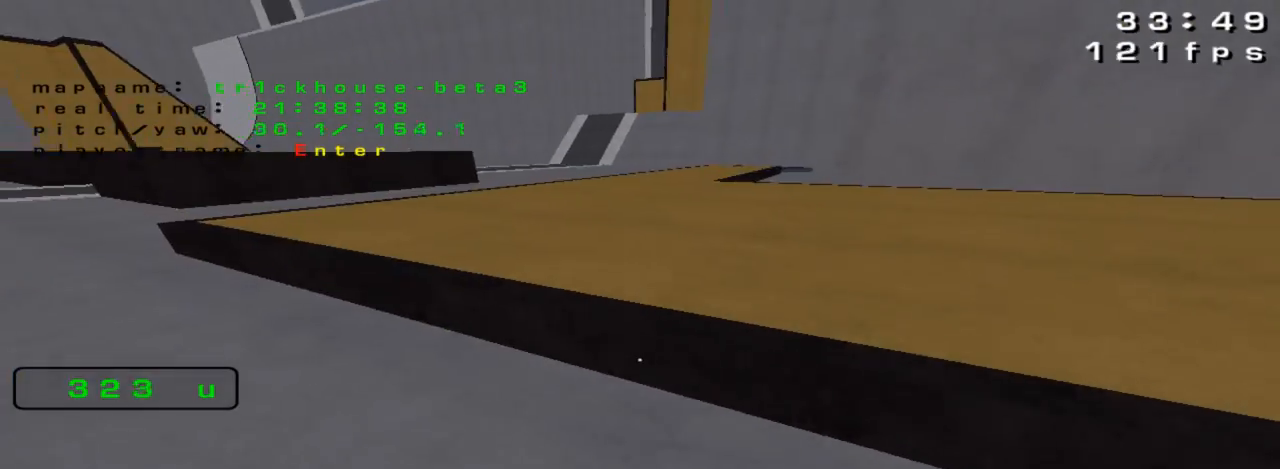
{"keys": [], "events": [[67, "up", "up"], [100, "left", "up"]]}
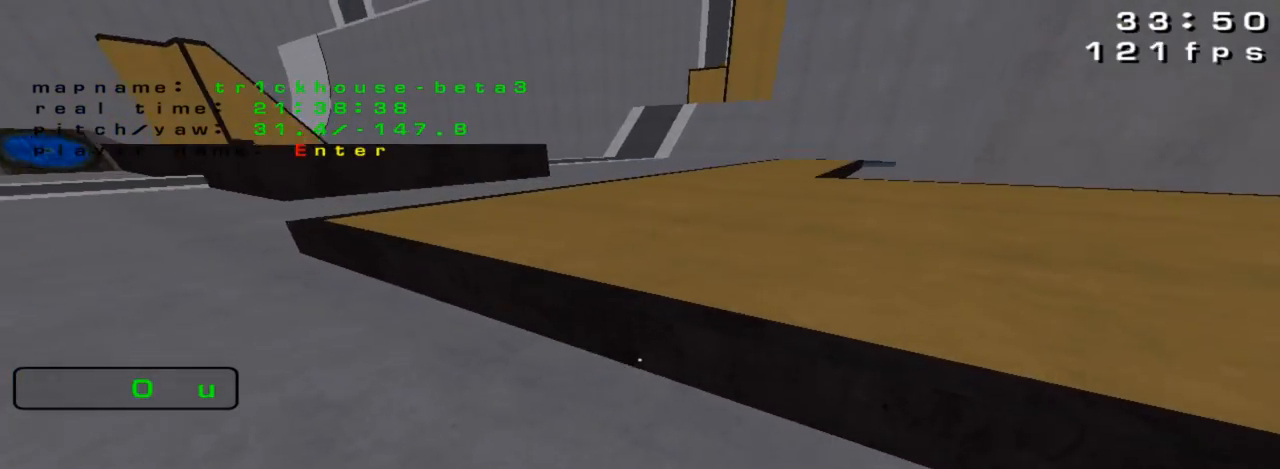
{"keys": [], "events": []}
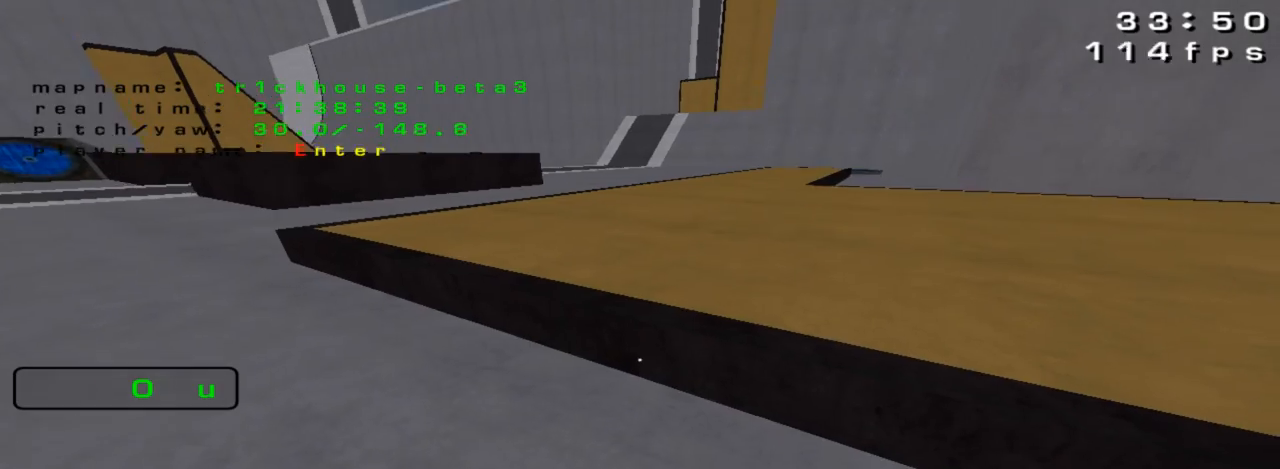
{"keys": []}
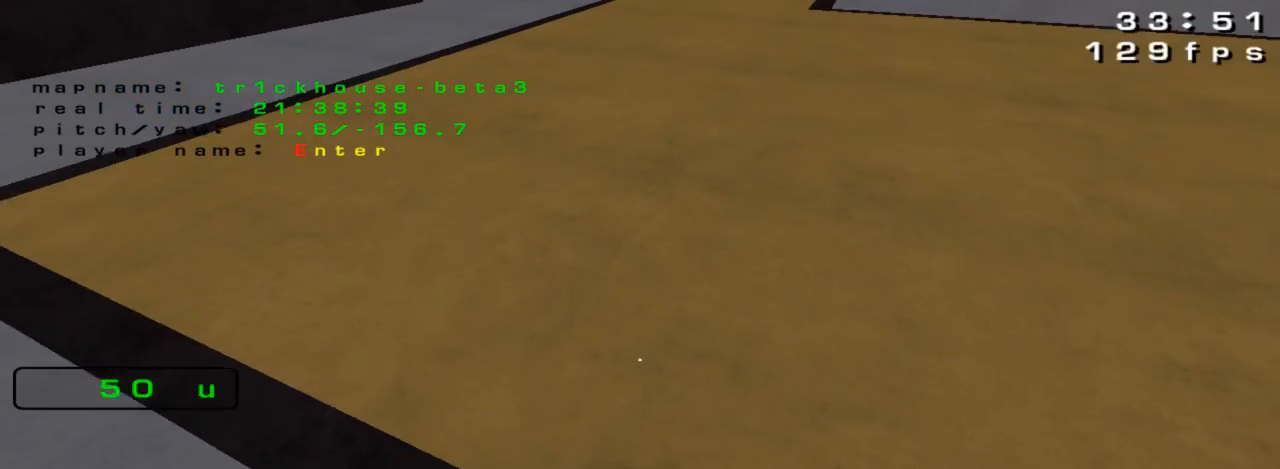
{"keys": ["down"]}
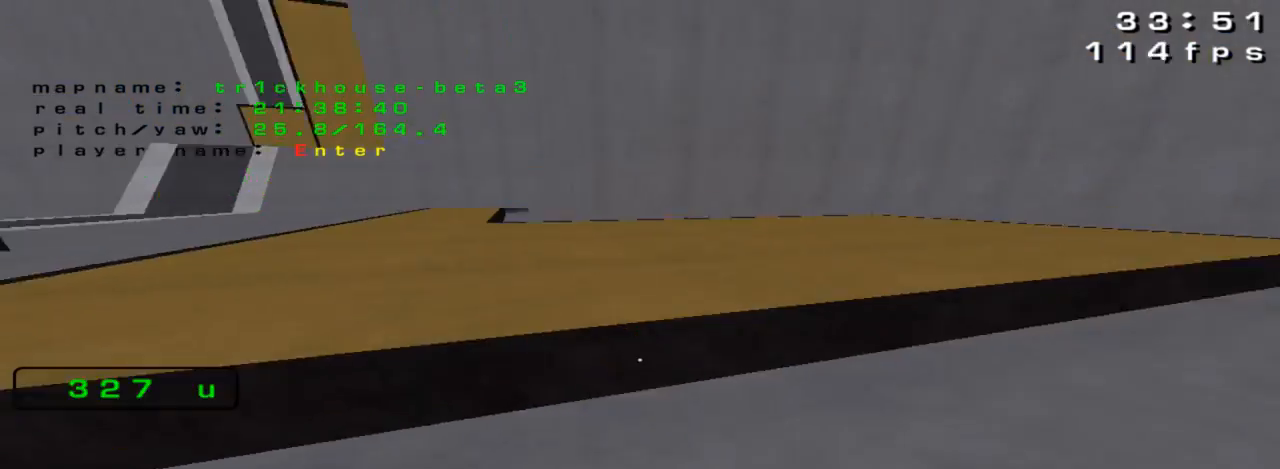
{"keys": [], "events": [[200, "right", "down"], [400, "down", "up"], [400, "right", "up"]]}
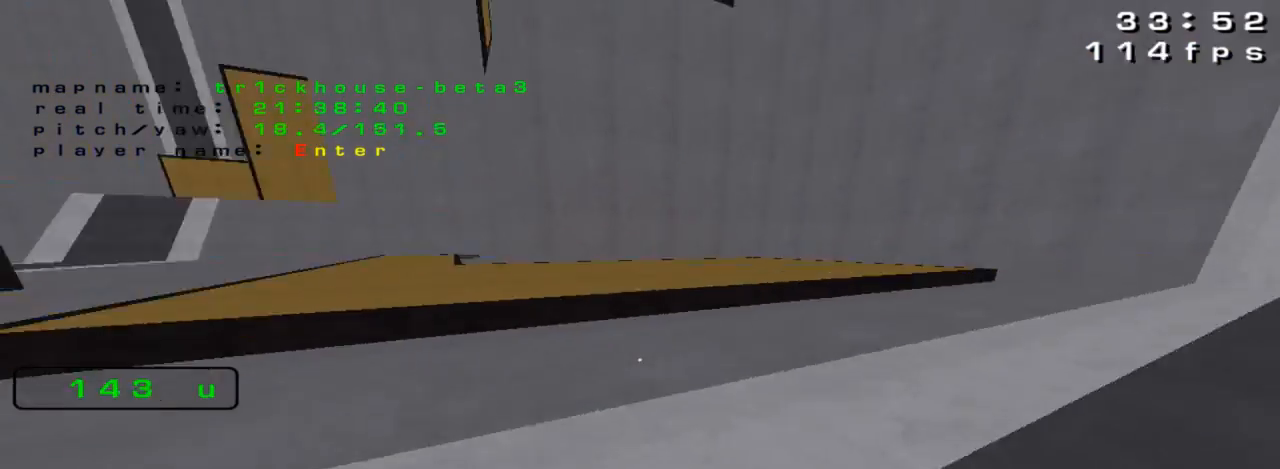
{"keys": ["right", "up"], "events": [[33, "up", "down"], [200, "left", "down"], [267, "left", "up"], [433, "right", "down"]]}
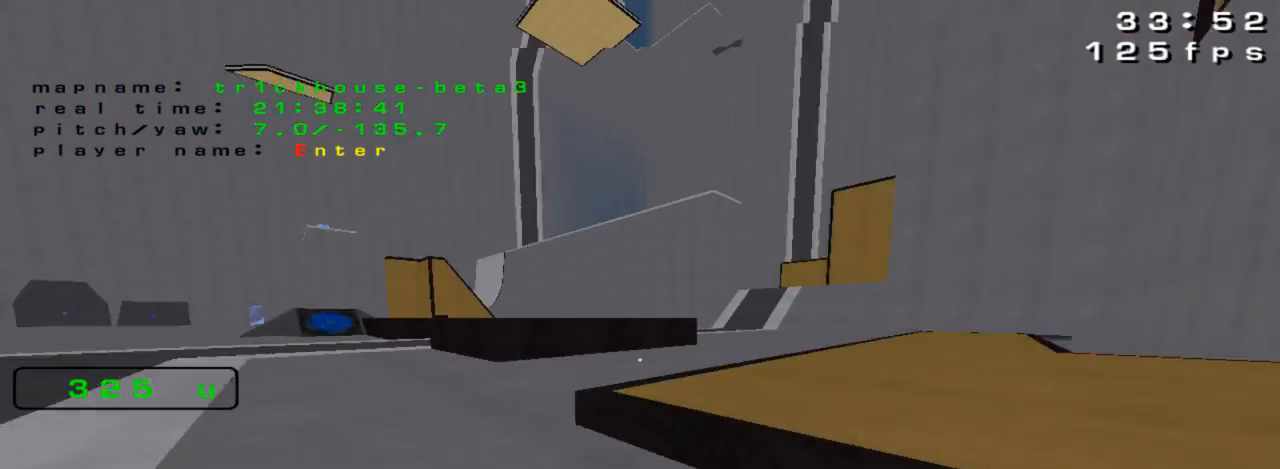
{"keys": ["right", "up"], "events": []}
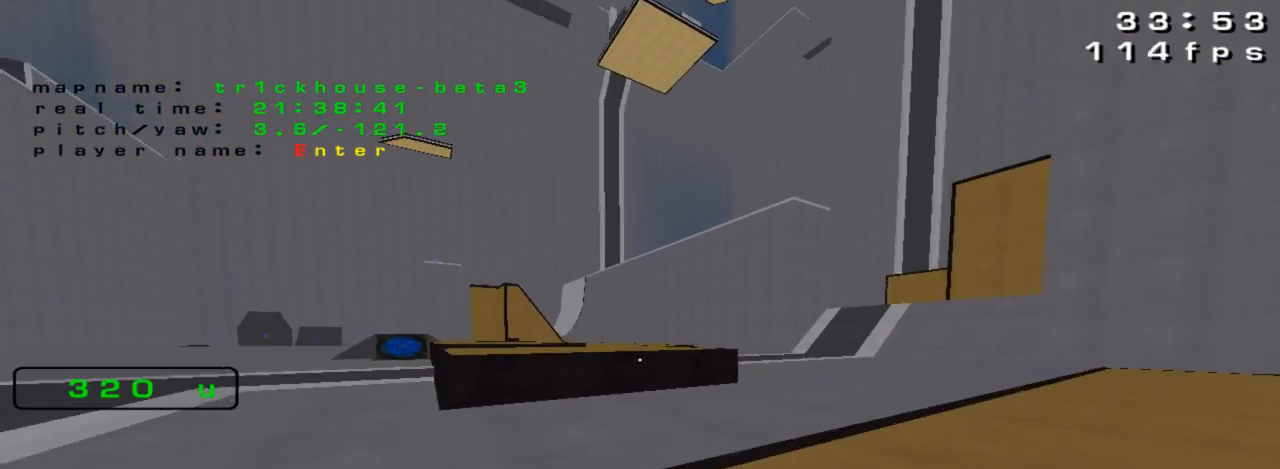
{"keys": ["right", "up"]}
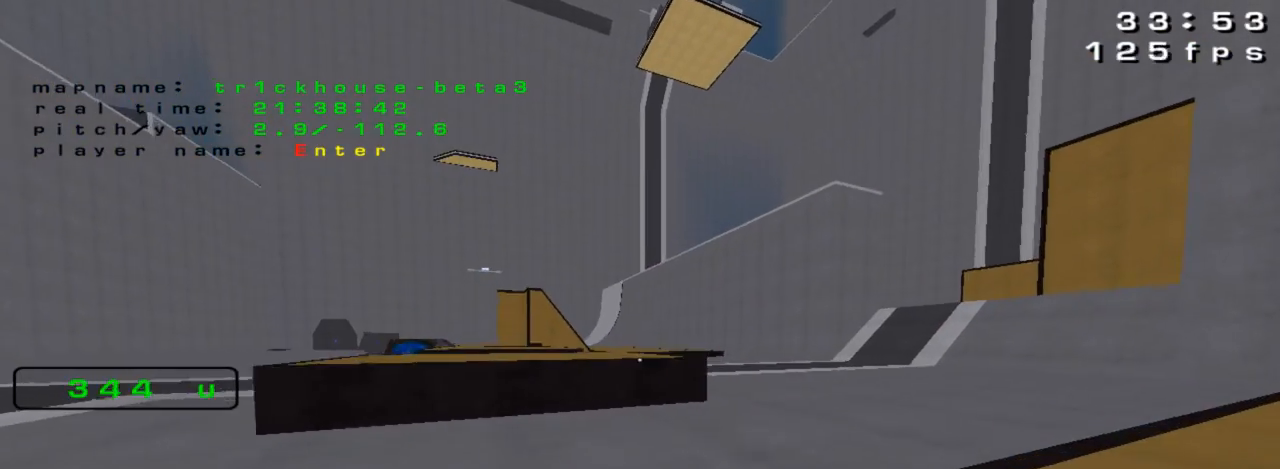
{"keys": ["up"], "events": [[433, "right", "up"]]}
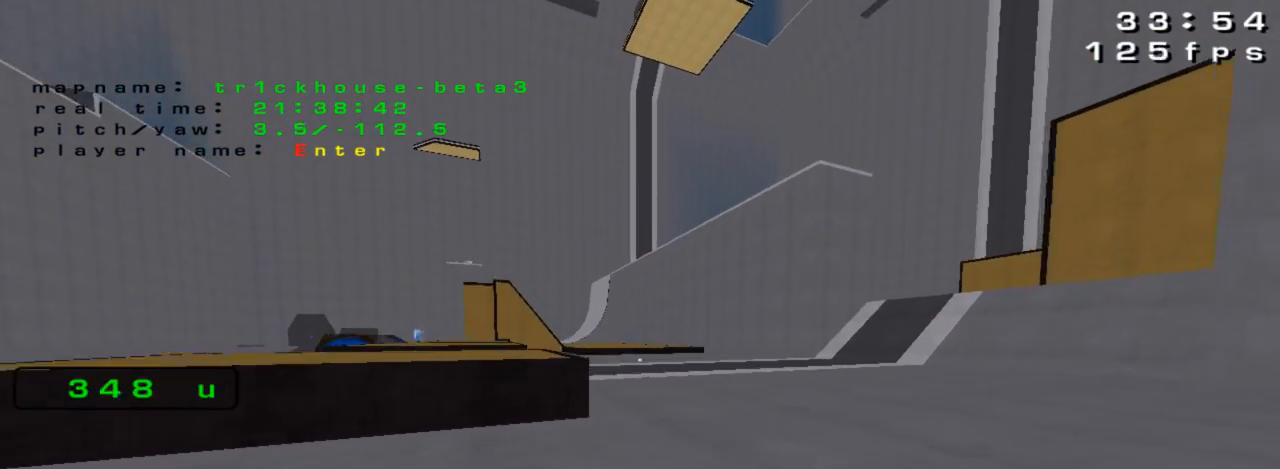
{"keys": ["up"], "events": []}
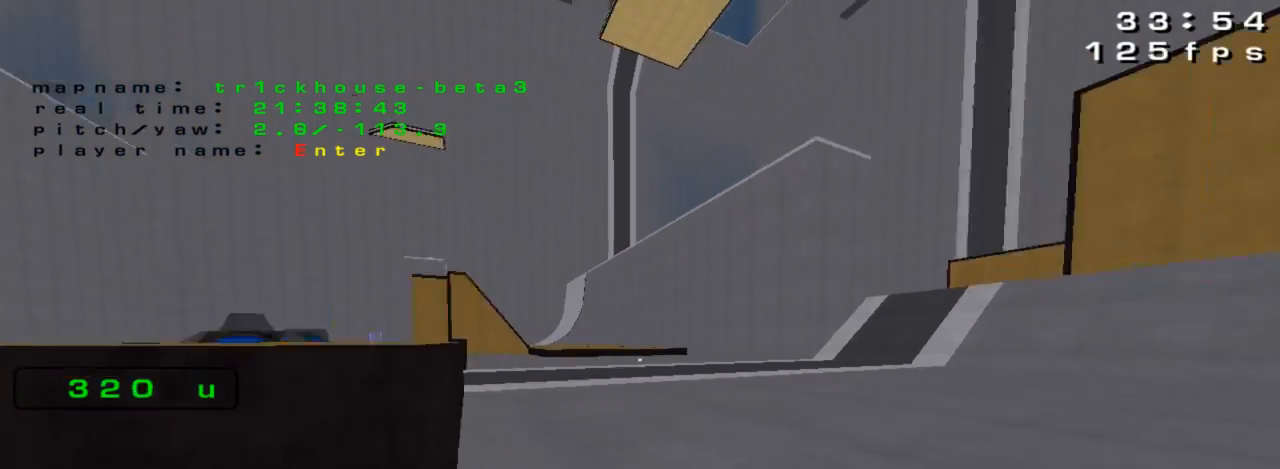
{"keys": [], "events": [[133, "left", "down"], [267, "up", "up"], [333, "left", "up"]]}
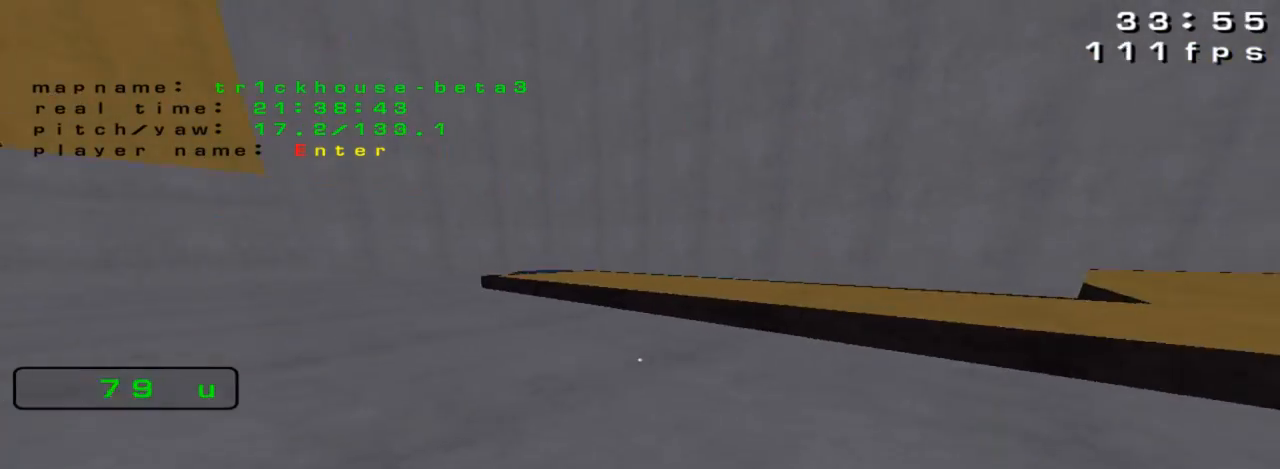
{"keys": ["up"], "events": [[467, "up", "down"]]}
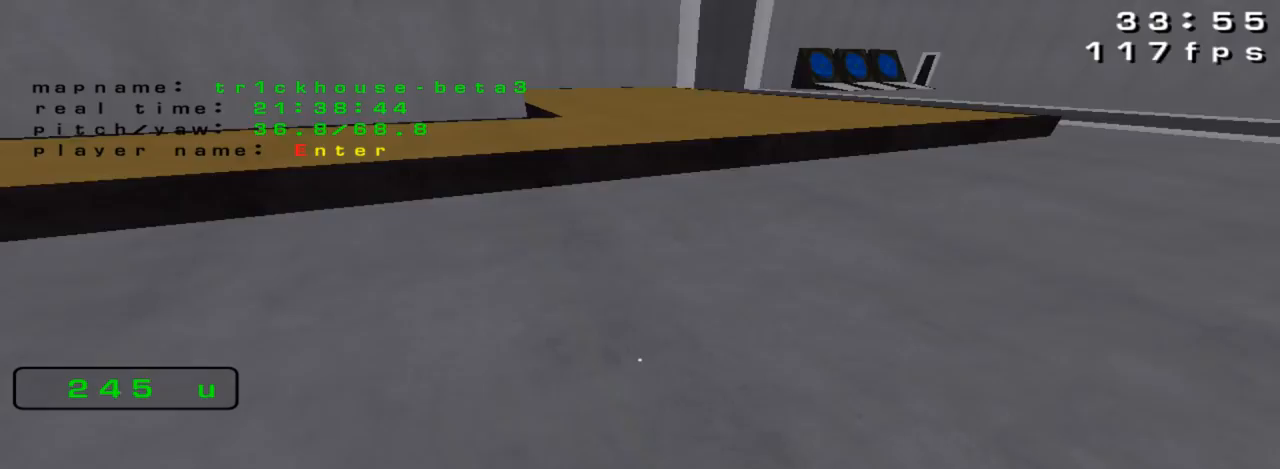
{"keys": ["left", "up"], "events": [[133, "left", "down"], [233, "left", "up"], [367, "left", "down"]]}
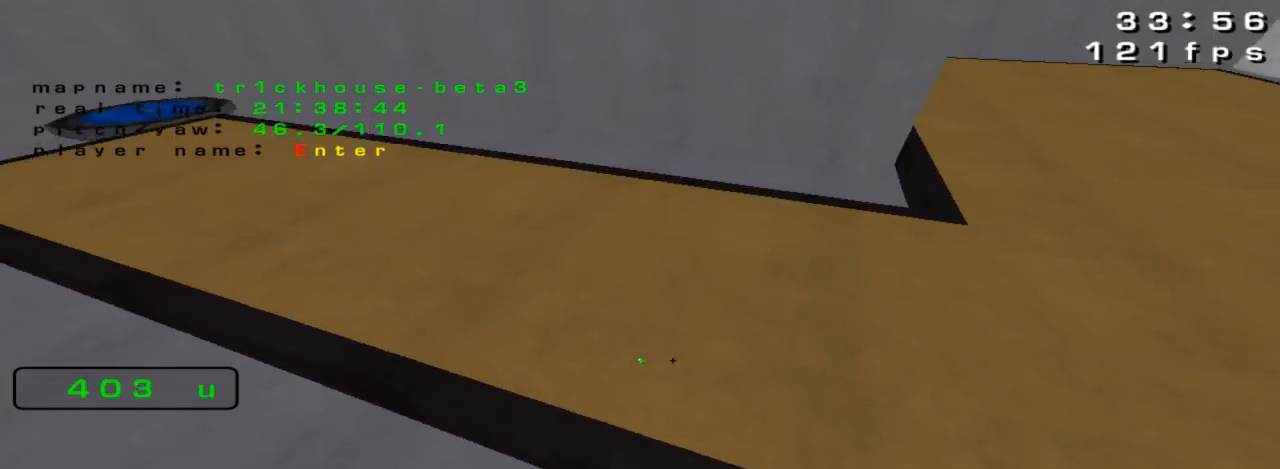
{"keys": ["left", "up"], "events": []}
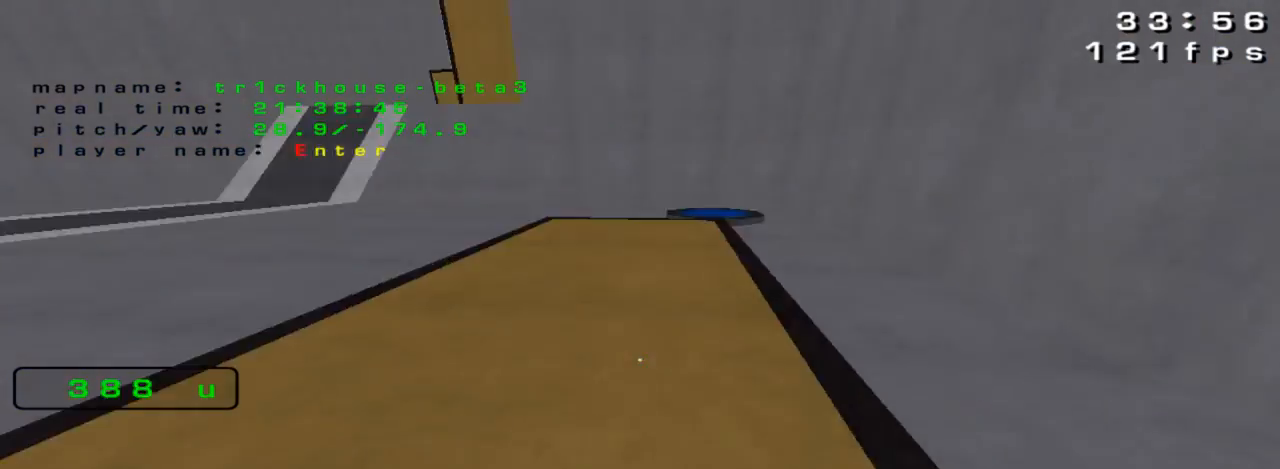
{"keys": ["down"], "events": [[300, "up", "up"], [433, "left", "up"], [500, "down", "down"]]}
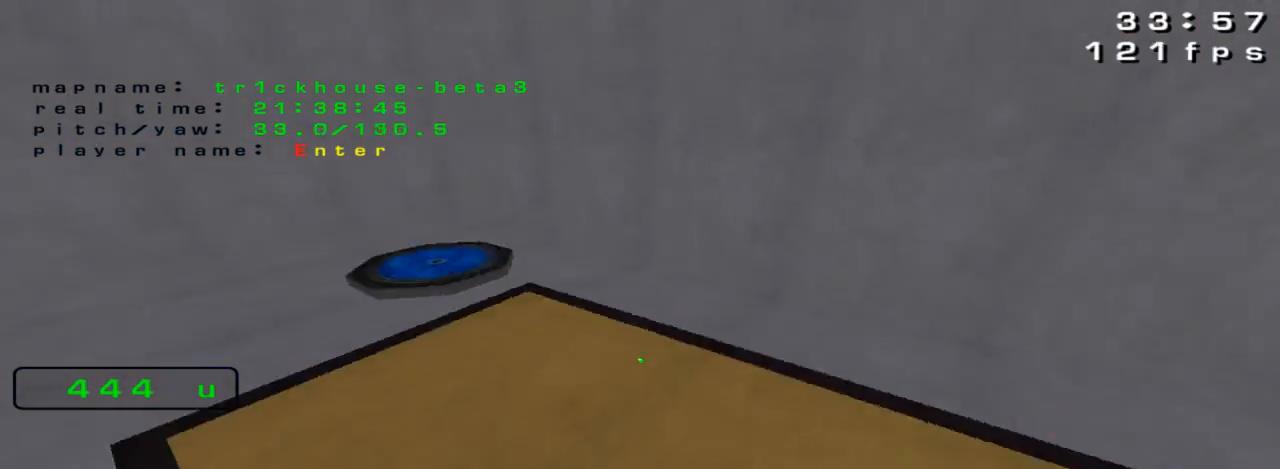
{"keys": ["down", "right"], "events": [[267, "right", "down"]]}
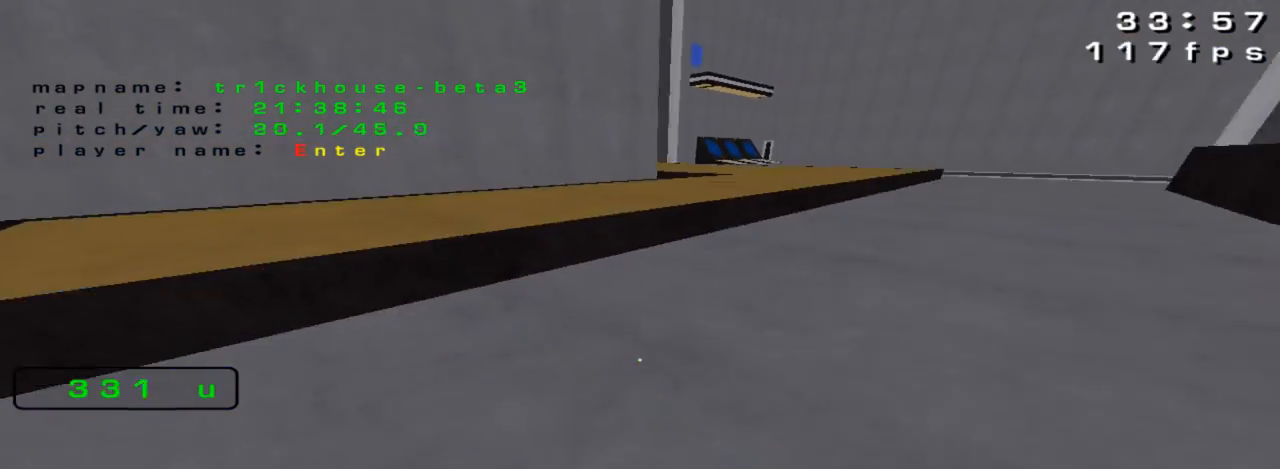
{"keys": ["up"], "events": [[100, "down", "up"], [167, "right", "up"], [233, "up", "down"]]}
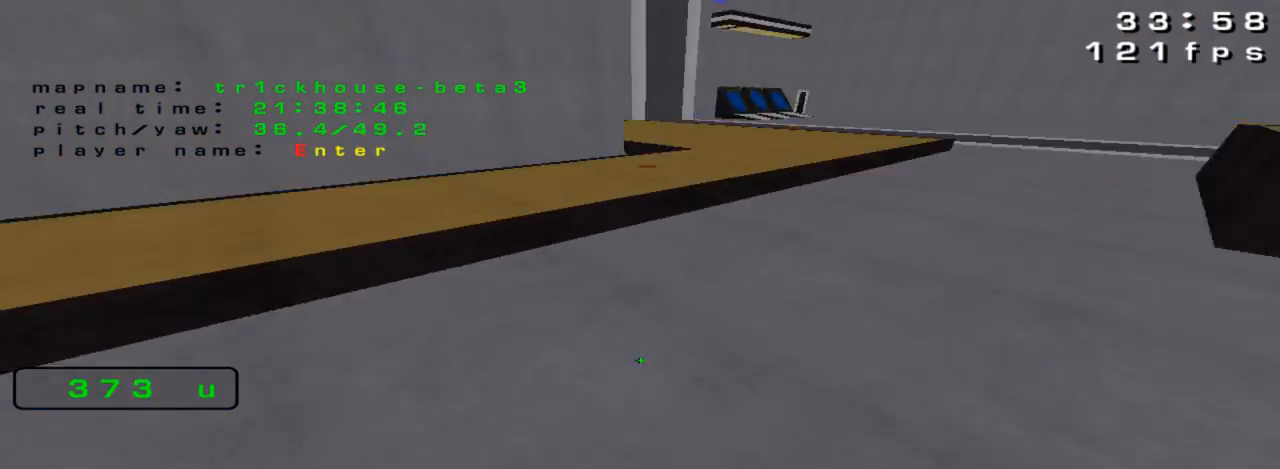
{"keys": ["left", "up"], "events": [[267, "left", "down"]]}
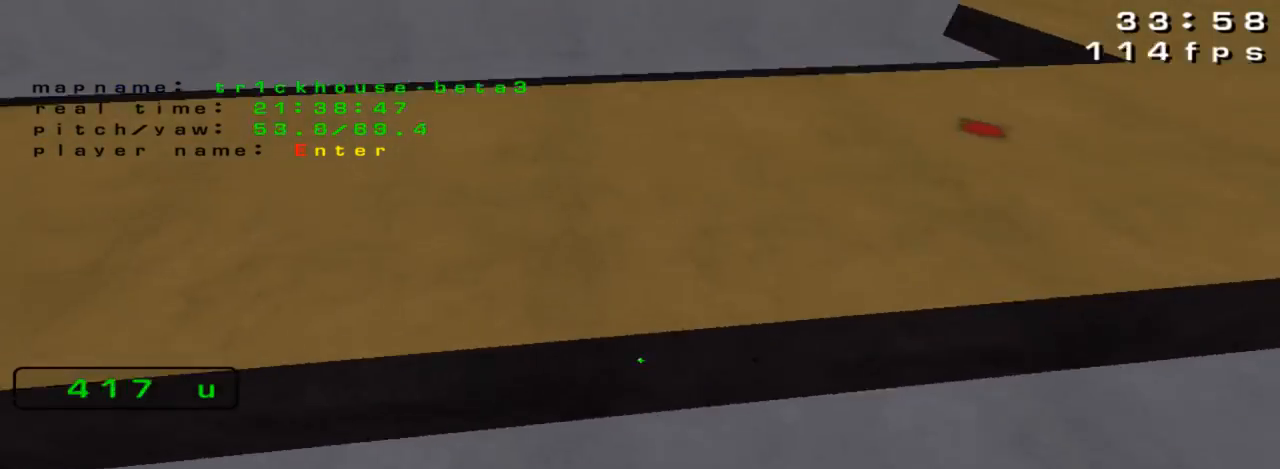
{"keys": ["left", "up"], "events": []}